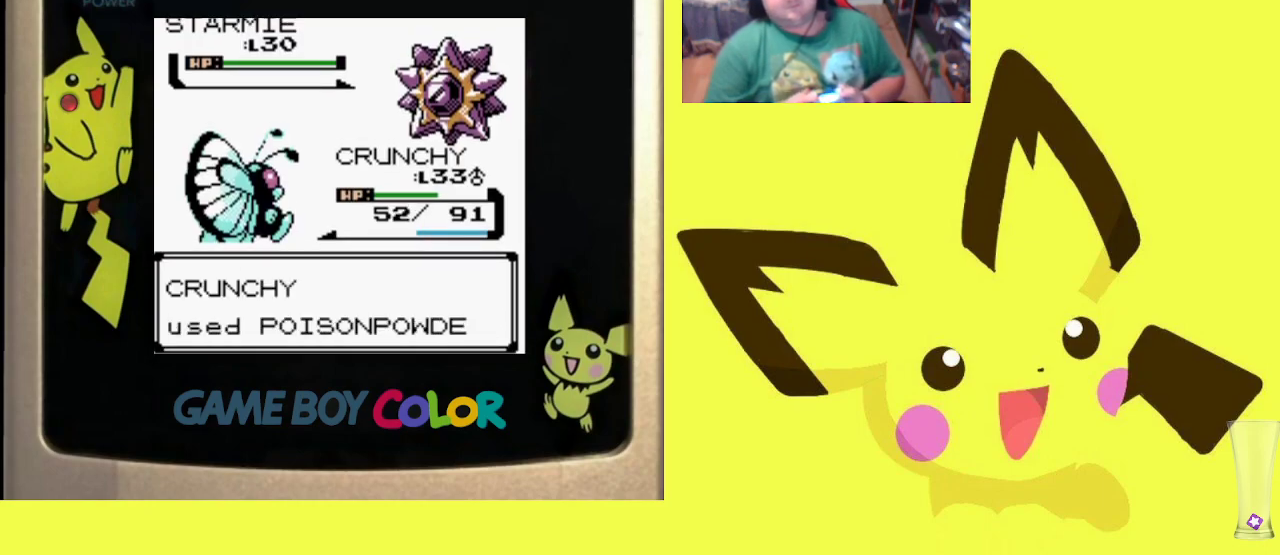
Gameplay with a controller (PlayStation layout); each line is a JSON object with the inputs held at the frame after it. "events" lists button and stick changes between this image and that frame as [ms after this image, input, new state], when the widget could be followed in between. Not read: left_stick right_stick.
{"buttons": [], "events": [[17, "CIRCLE", "down"], [133, "CIRCLE", "up"], [217, "CIRCLE", "down"], [333, "CIRCLE", "up"]]}
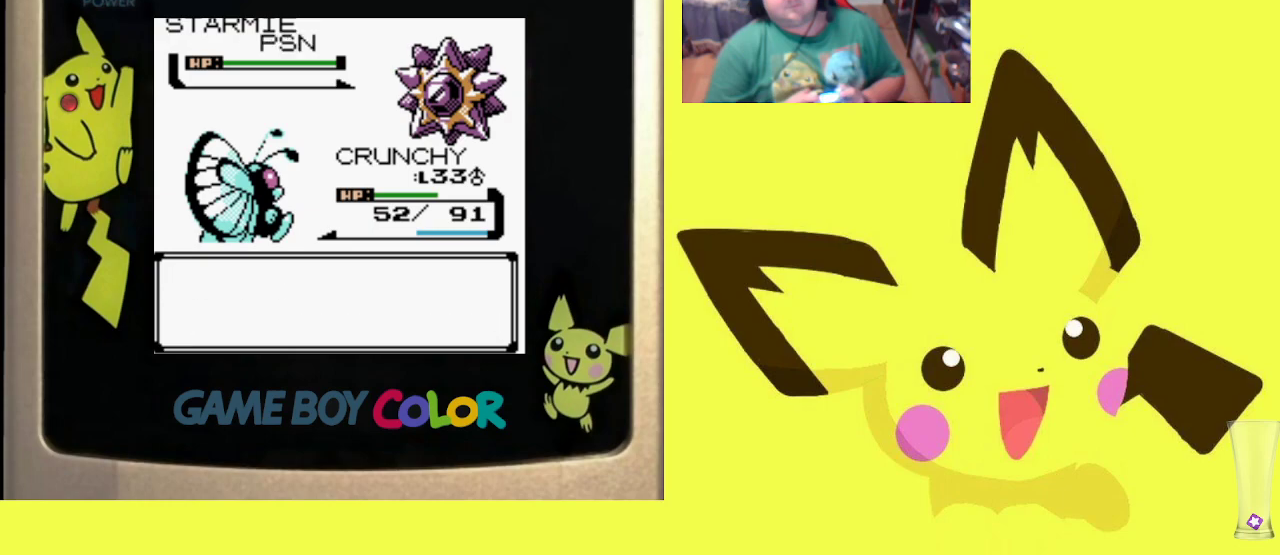
{"buttons": [], "events": [[50, "CIRCLE", "down"], [217, "CIRCLE", "up"]]}
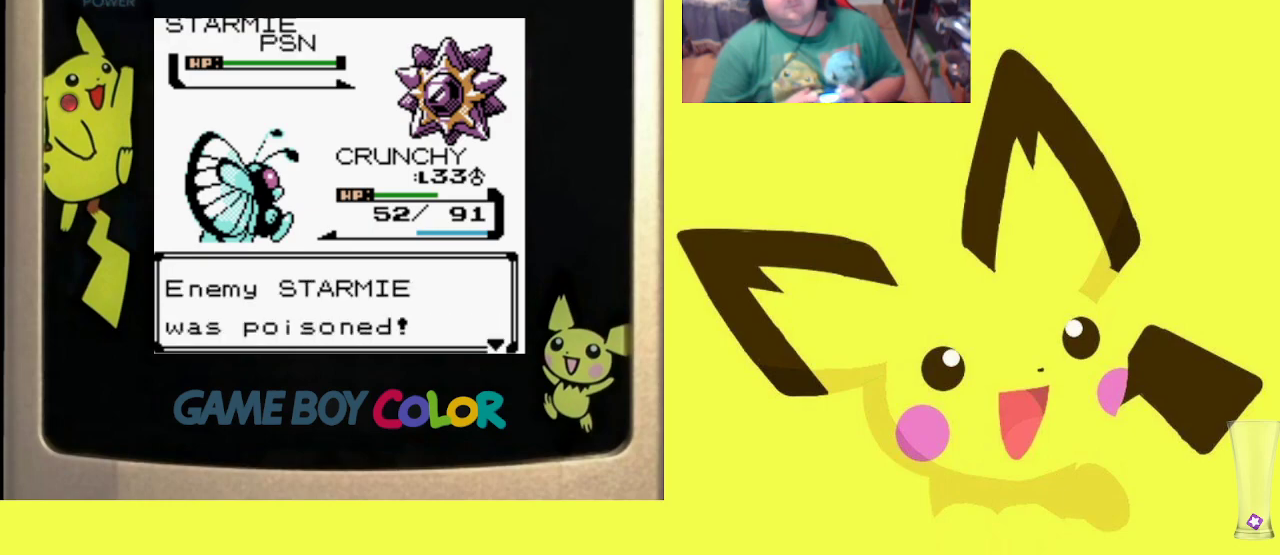
{"buttons": [], "events": [[183, "CIRCLE", "down"], [350, "CIRCLE", "up"]]}
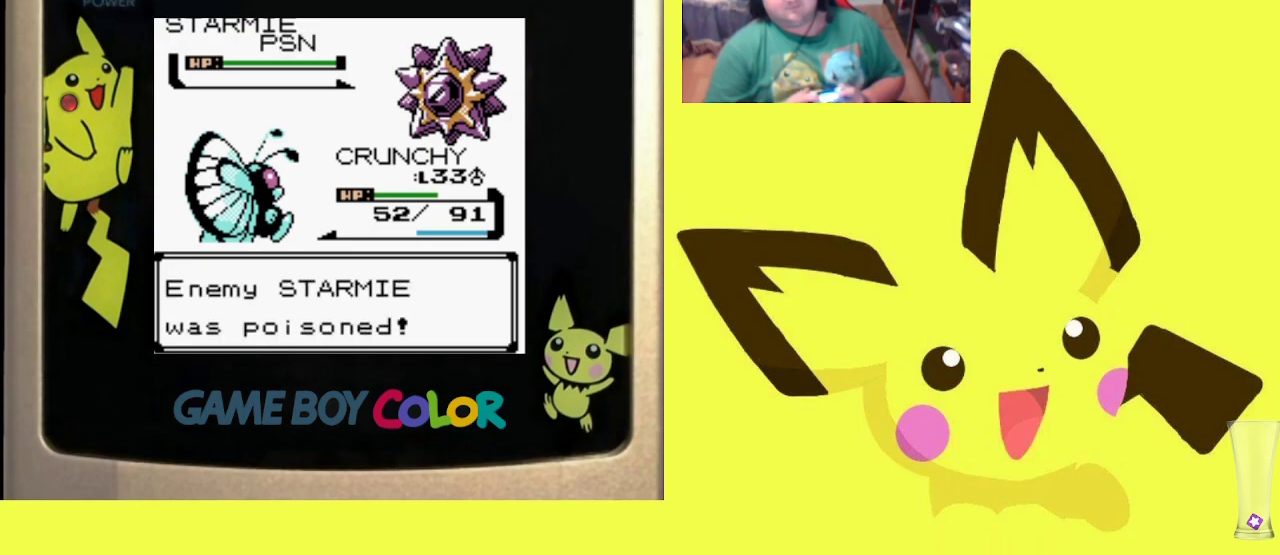
{"buttons": [], "events": []}
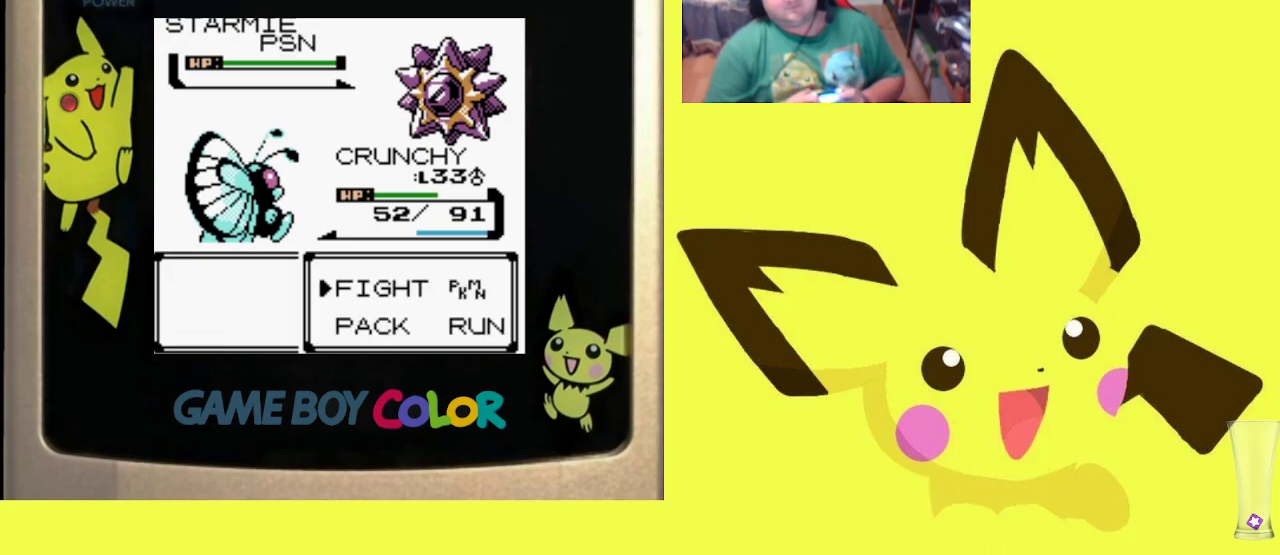
{"buttons": [], "events": [[133, "DPAD_RIGHT", "down"], [250, "CIRCLE", "down"], [250, "DPAD_RIGHT", "up"], [400, "CIRCLE", "up"]]}
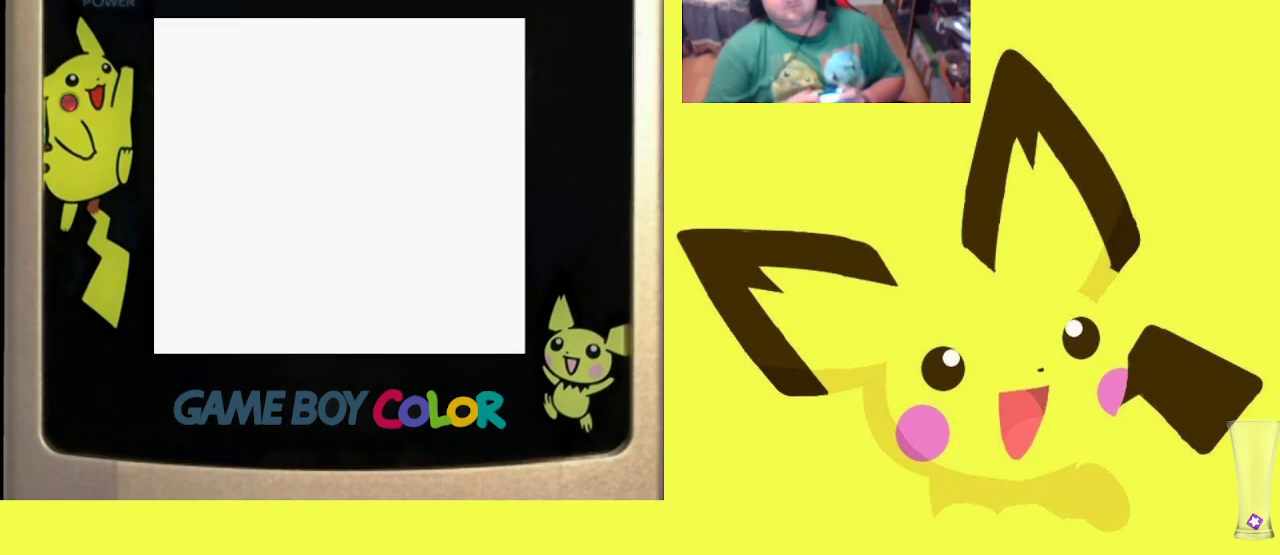
{"buttons": [], "events": []}
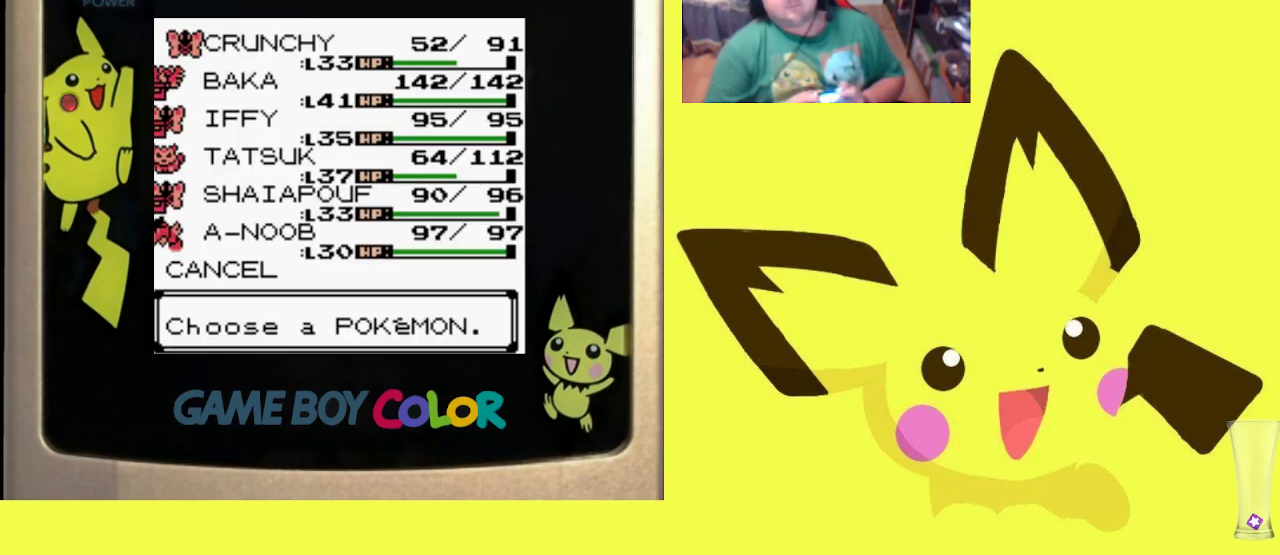
{"buttons": [], "events": [[317, "DPAD_DOWN", "down"], [417, "DPAD_DOWN", "up"]]}
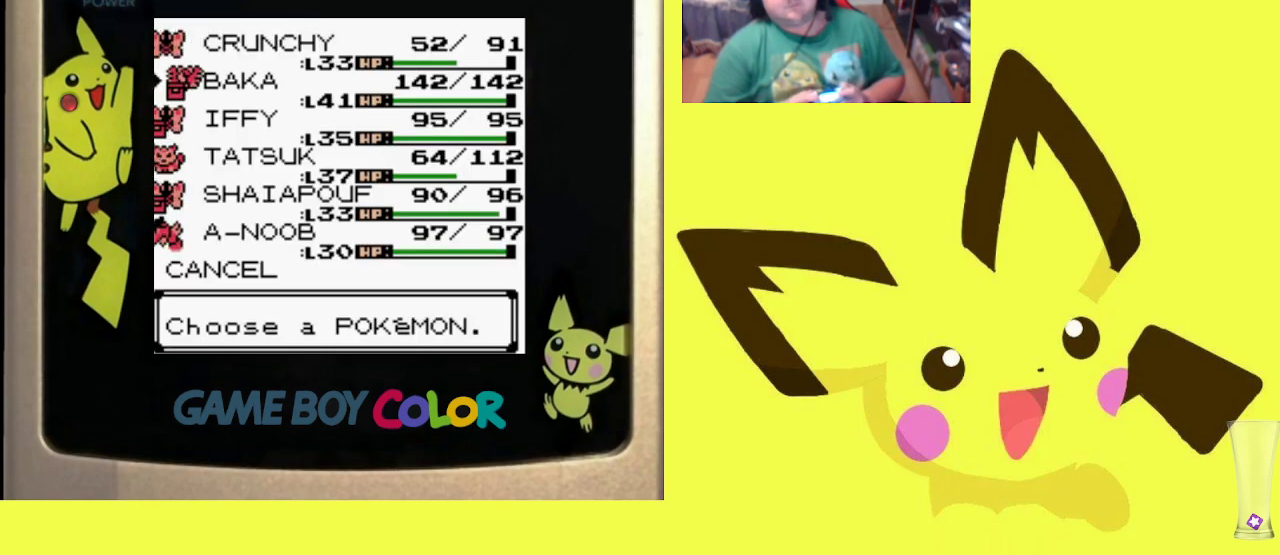
{"buttons": ["CIRCLE"], "events": [[233, "CIRCLE", "down"], [350, "CIRCLE", "up"], [417, "CIRCLE", "down"]]}
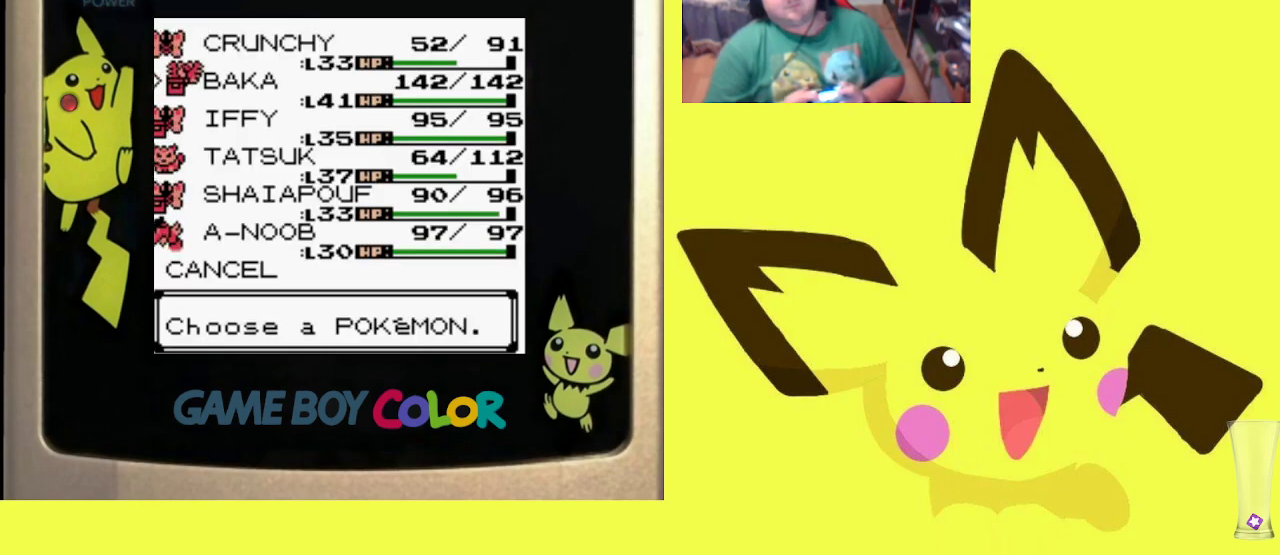
{"buttons": ["CIRCLE"], "events": [[33, "CIRCLE", "up"], [100, "CIRCLE", "down"], [217, "CIRCLE", "up"], [267, "CIRCLE", "down"], [383, "CIRCLE", "up"], [450, "CIRCLE", "down"]]}
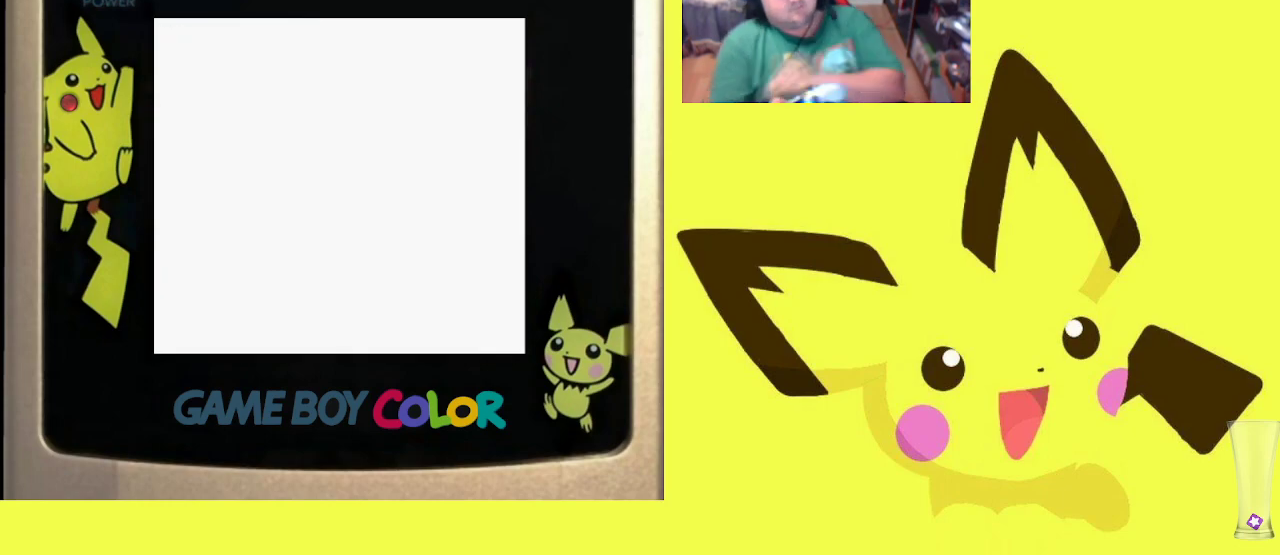
{"buttons": [], "events": [[33, "CIRCLE", "up"], [133, "CIRCLE", "down"], [217, "CIRCLE", "up"], [317, "CIRCLE", "down"], [400, "CIRCLE", "up"]]}
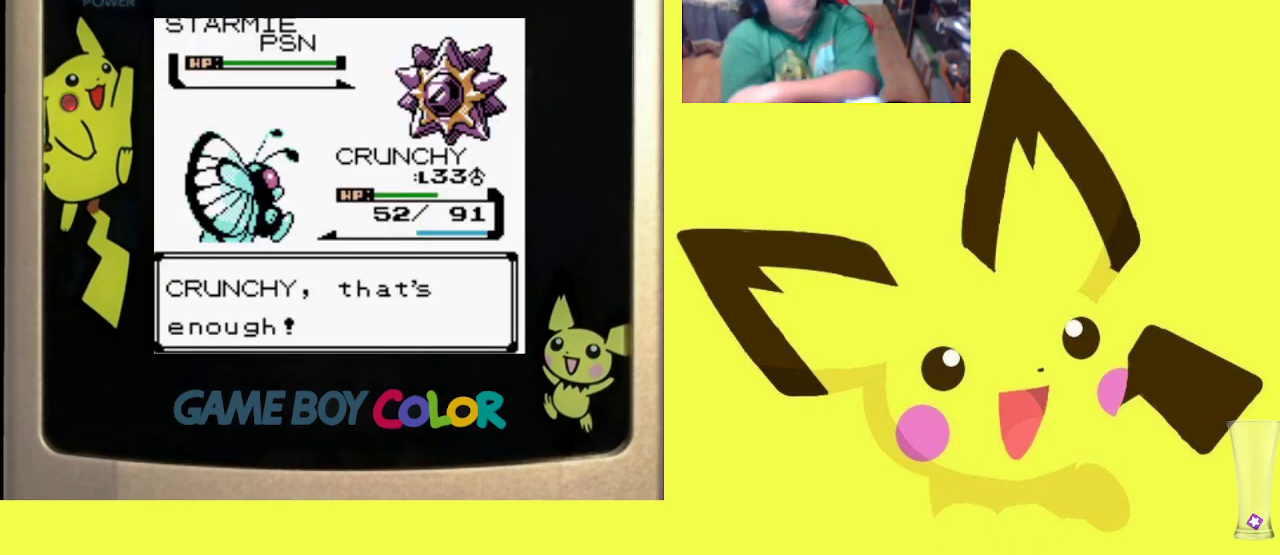
{"buttons": [], "events": [[117, "CIRCLE", "down"], [167, "CIRCLE", "up"], [367, "CIRCLE", "down"], [417, "CIRCLE", "up"]]}
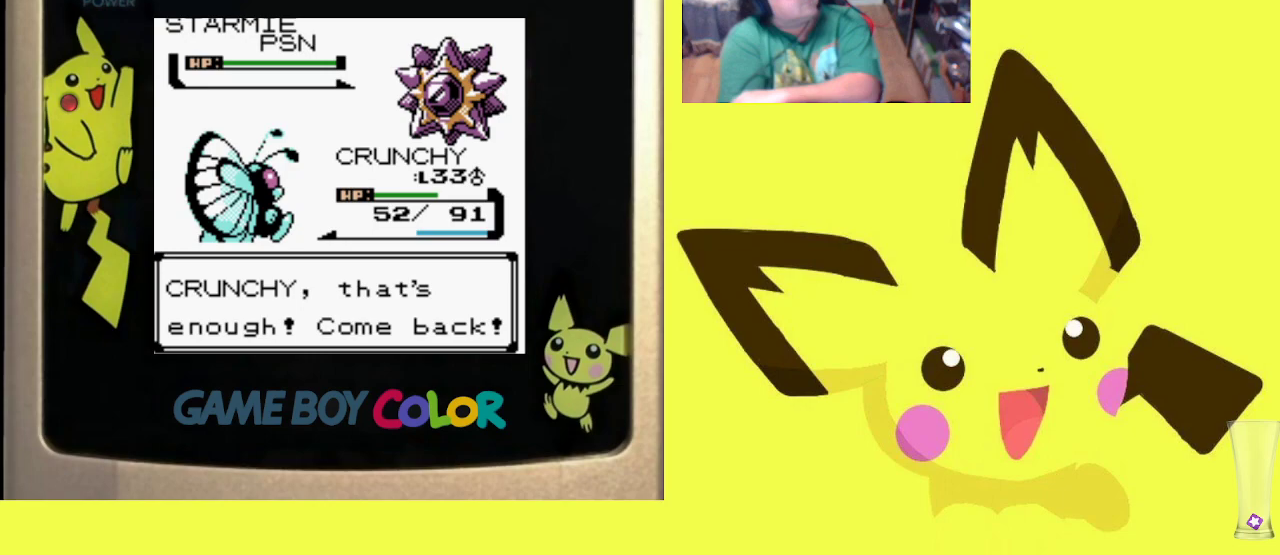
{"buttons": [], "events": []}
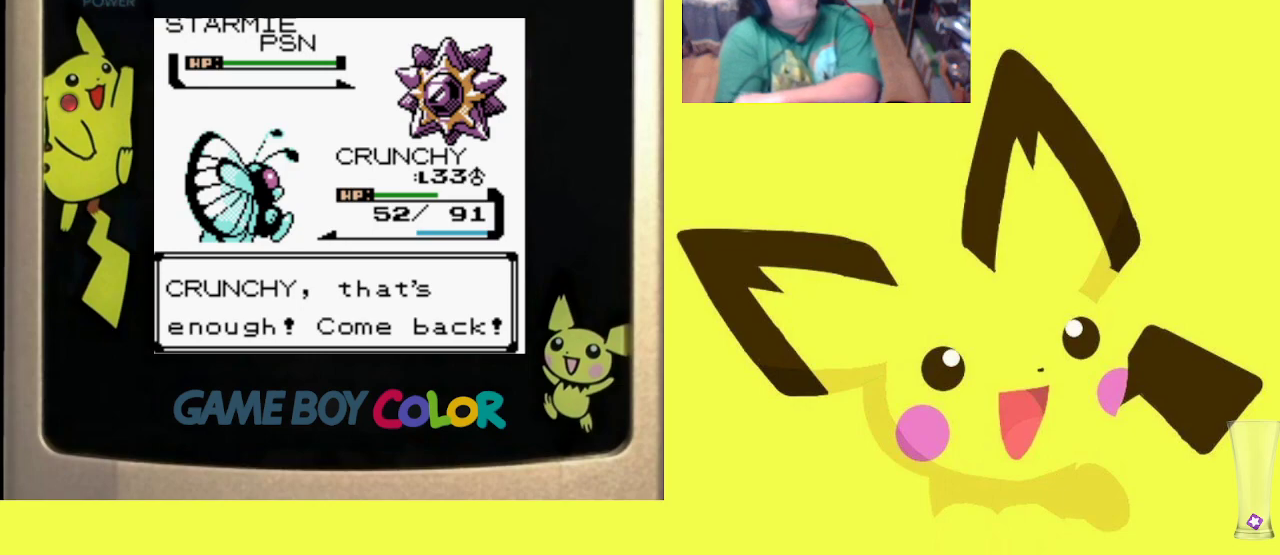
{"buttons": ["CIRCLE"], "events": [[233, "CIRCLE", "down"], [317, "CIRCLE", "up"], [433, "CIRCLE", "down"]]}
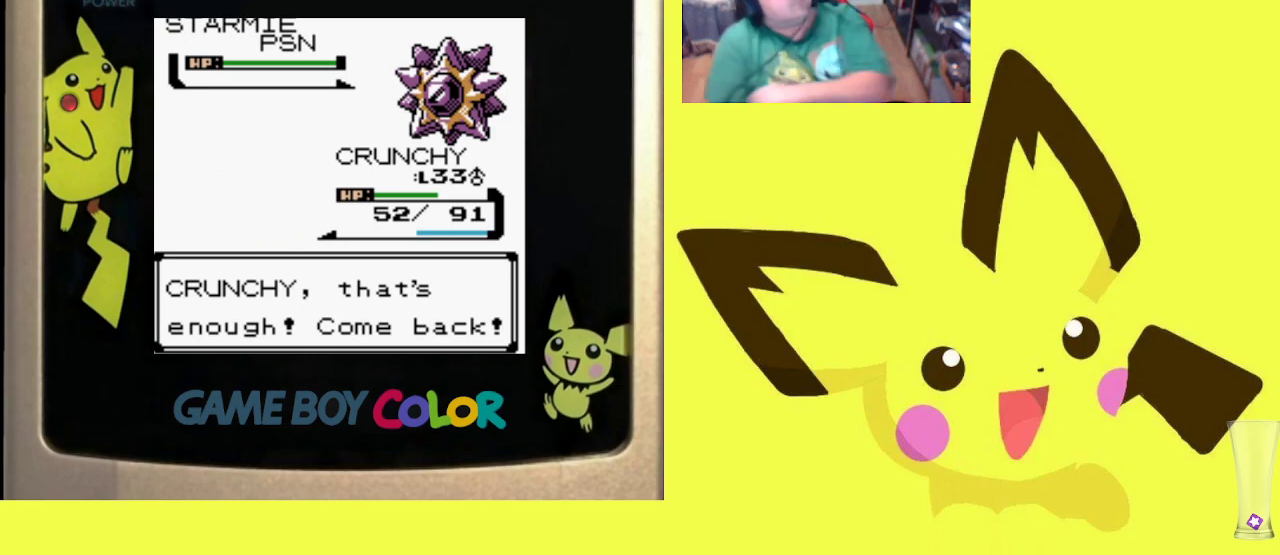
{"buttons": ["CIRCLE"], "events": [[33, "CIRCLE", "up"], [117, "CIRCLE", "down"], [217, "CIRCLE", "up"], [300, "CIRCLE", "down"], [417, "CIRCLE", "up"], [483, "CIRCLE", "down"]]}
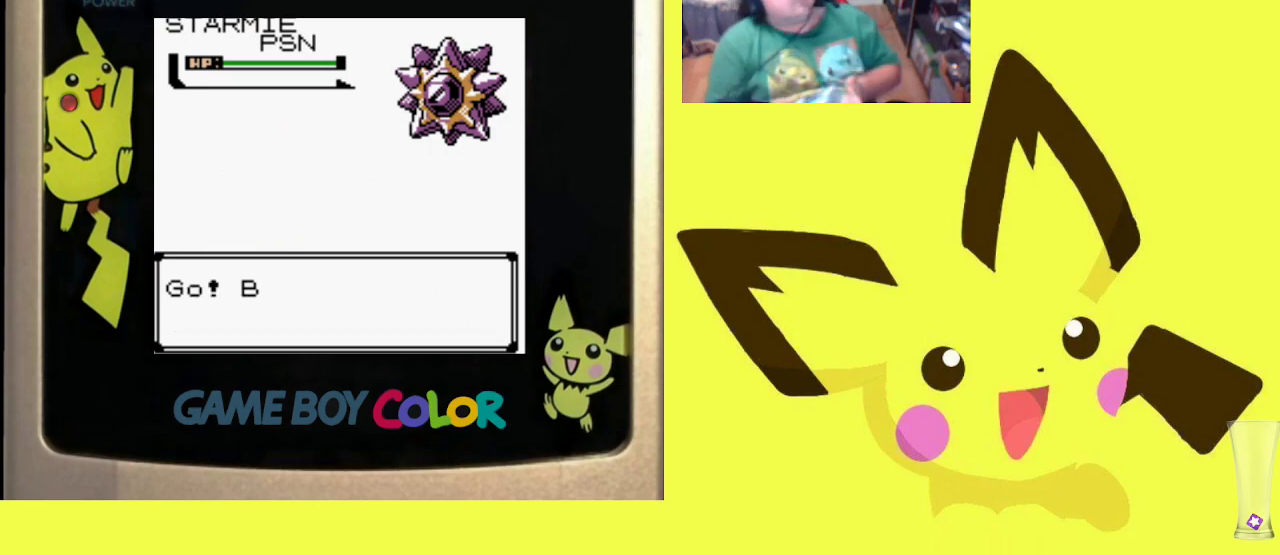
{"buttons": ["CIRCLE"], "events": [[100, "CIRCLE", "up"], [167, "CIRCLE", "down"], [333, "CIRCLE", "up"], [400, "CIRCLE", "down"]]}
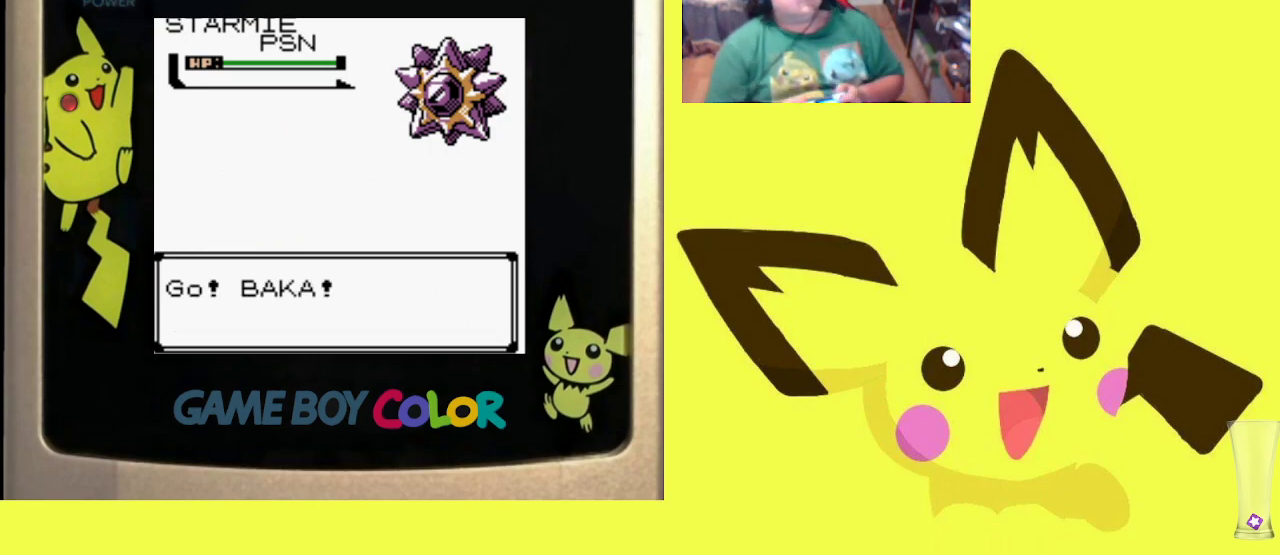
{"buttons": [], "events": [[83, "CIRCLE", "up"]]}
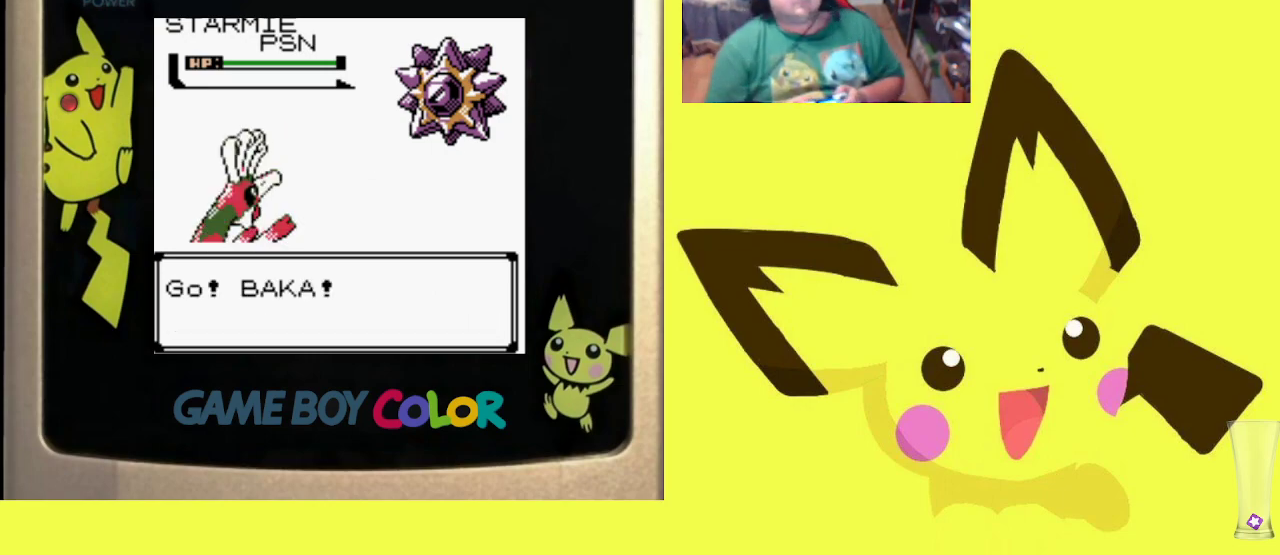
{"buttons": [], "events": []}
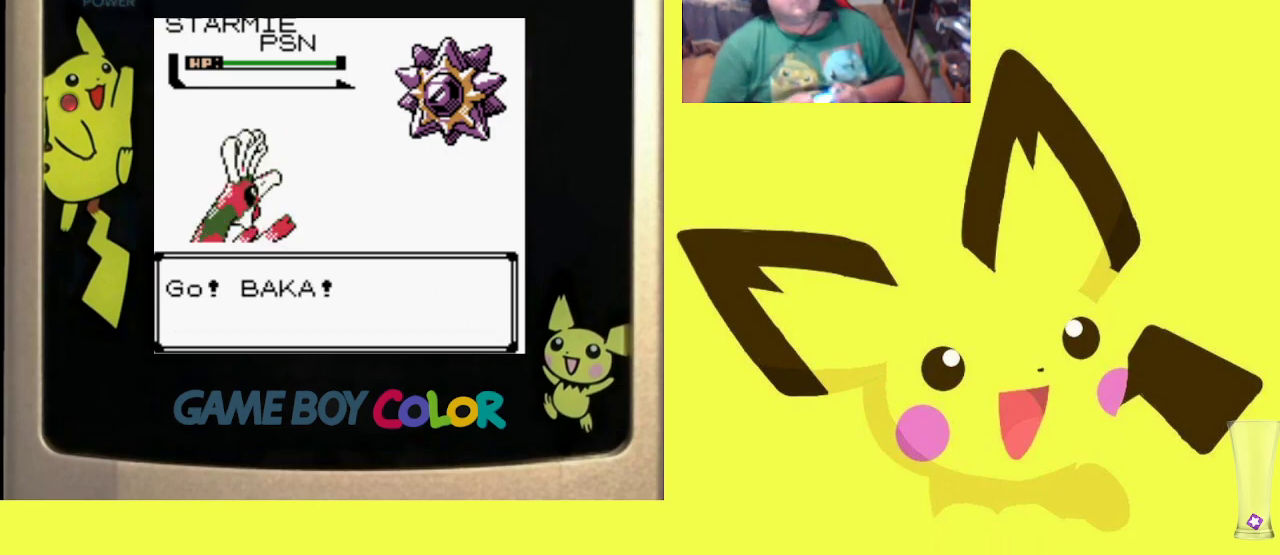
{"buttons": ["CIRCLE"], "events": [[433, "CIRCLE", "down"]]}
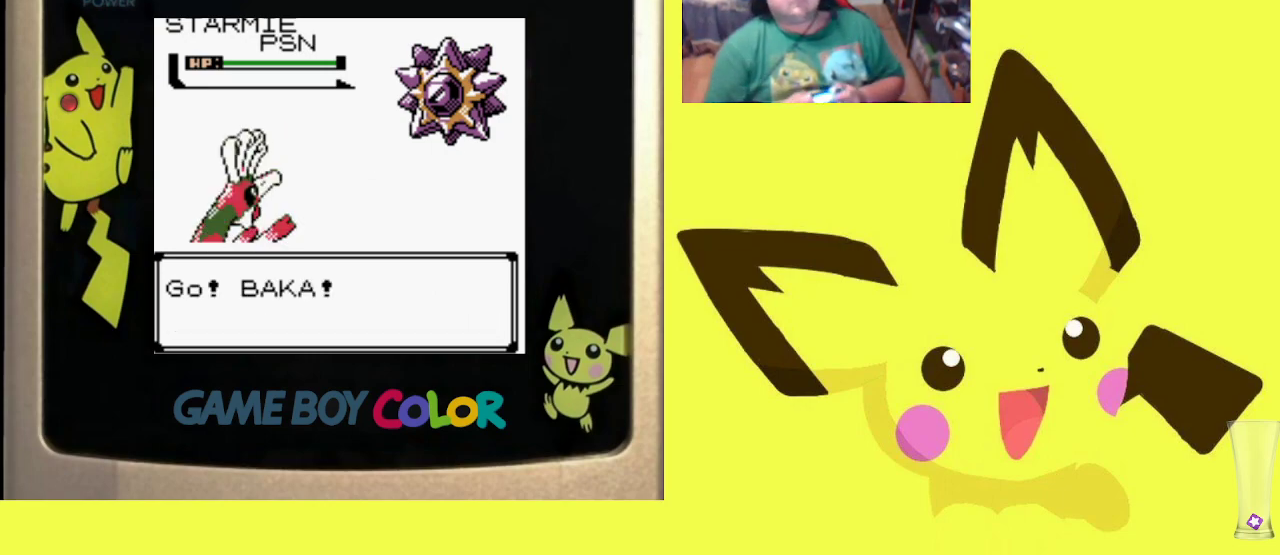
{"buttons": [], "events": [[67, "CIRCLE", "up"], [150, "CIRCLE", "down"], [283, "CIRCLE", "up"], [367, "CIRCLE", "down"], [467, "CIRCLE", "up"]]}
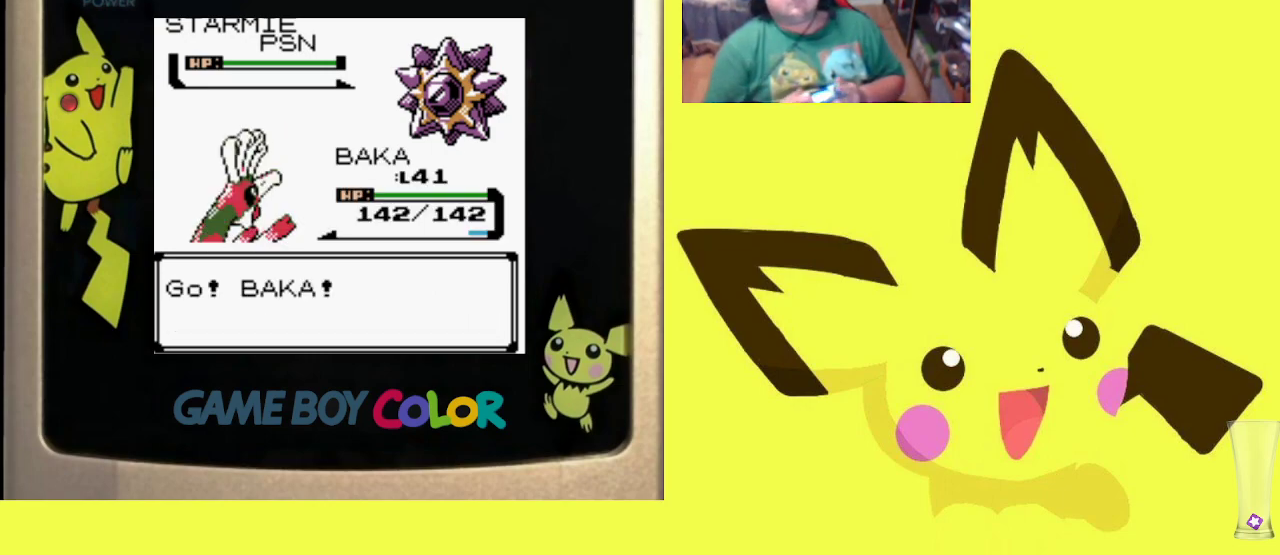
{"buttons": [], "events": [[83, "CIRCLE", "down"], [183, "CIRCLE", "up"], [283, "CIRCLE", "down"], [417, "CIRCLE", "up"]]}
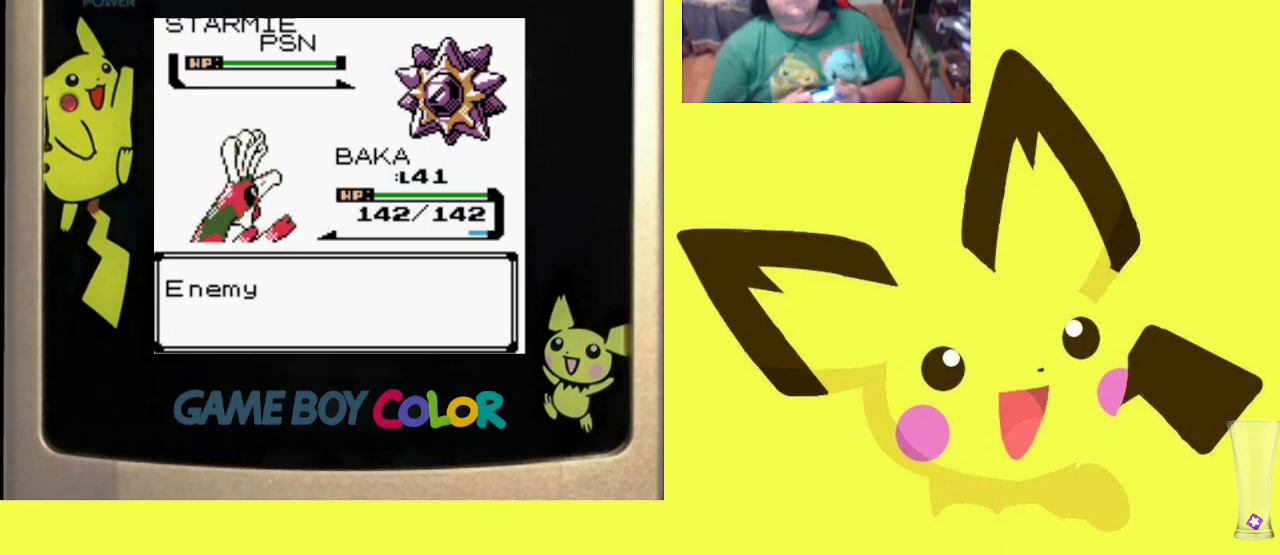
{"buttons": ["CIRCLE"], "events": [[33, "CIRCLE", "down"], [150, "CIRCLE", "up"], [450, "CIRCLE", "down"]]}
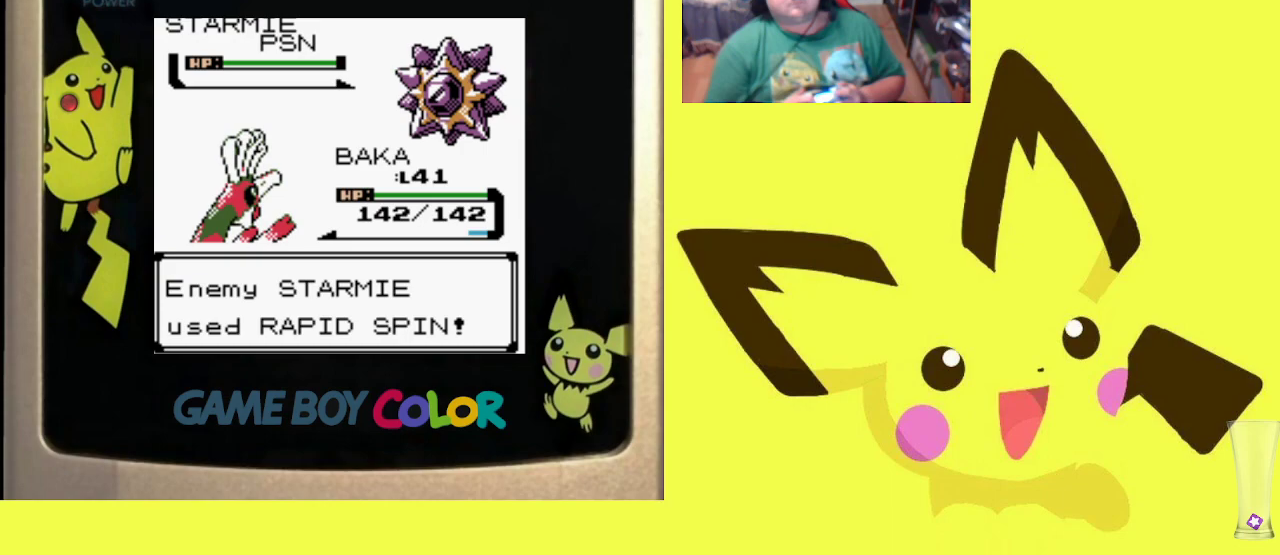
{"buttons": [], "events": [[100, "CIRCLE", "up"]]}
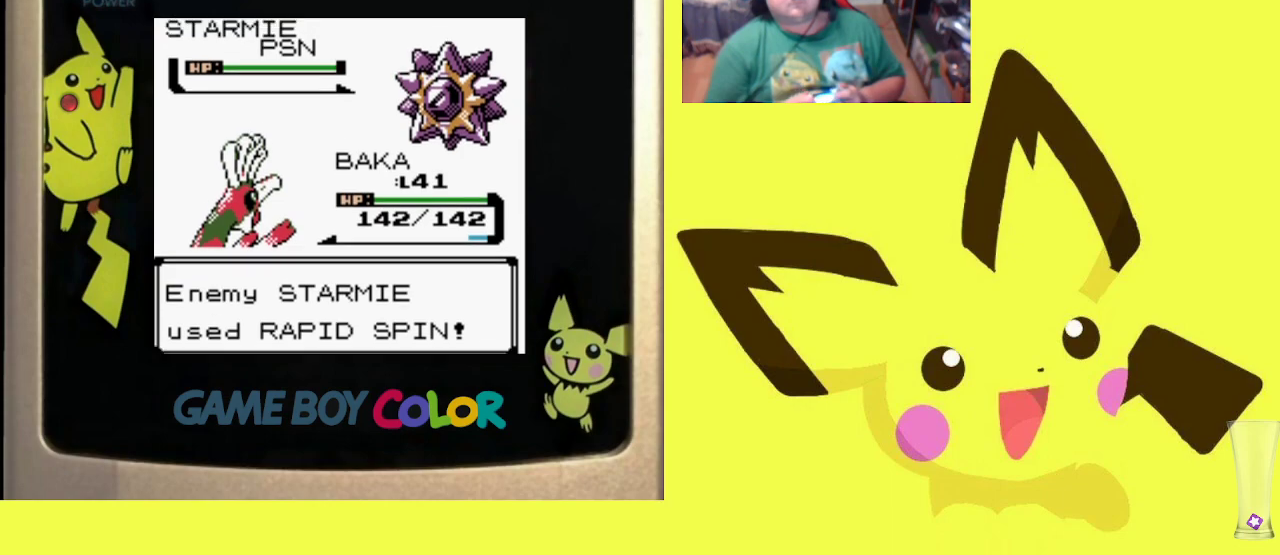
{"buttons": [], "events": []}
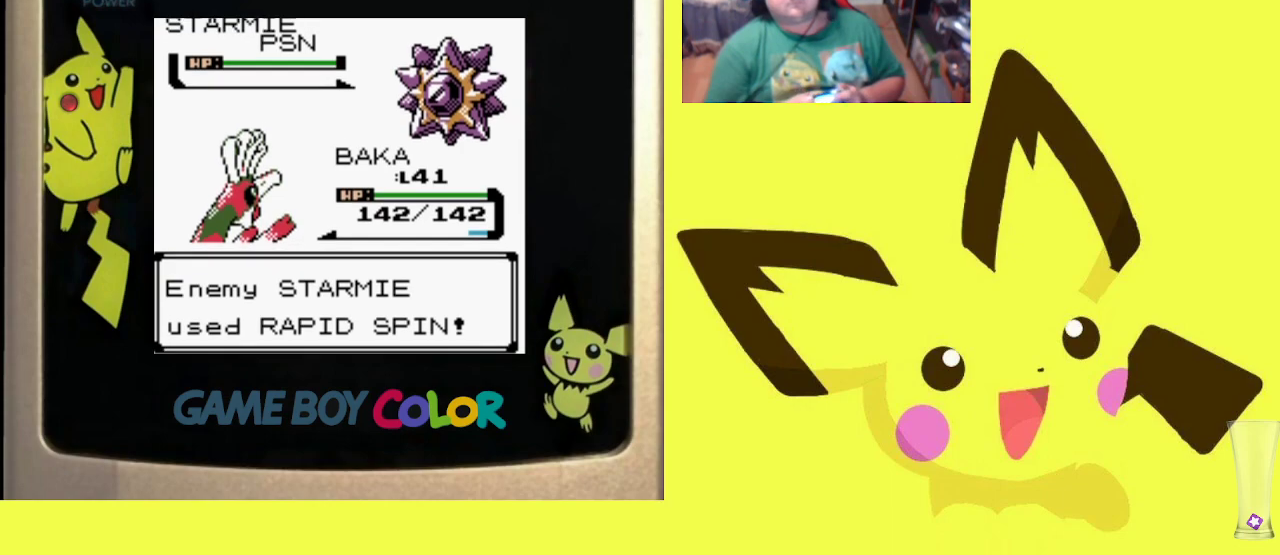
{"buttons": [], "events": []}
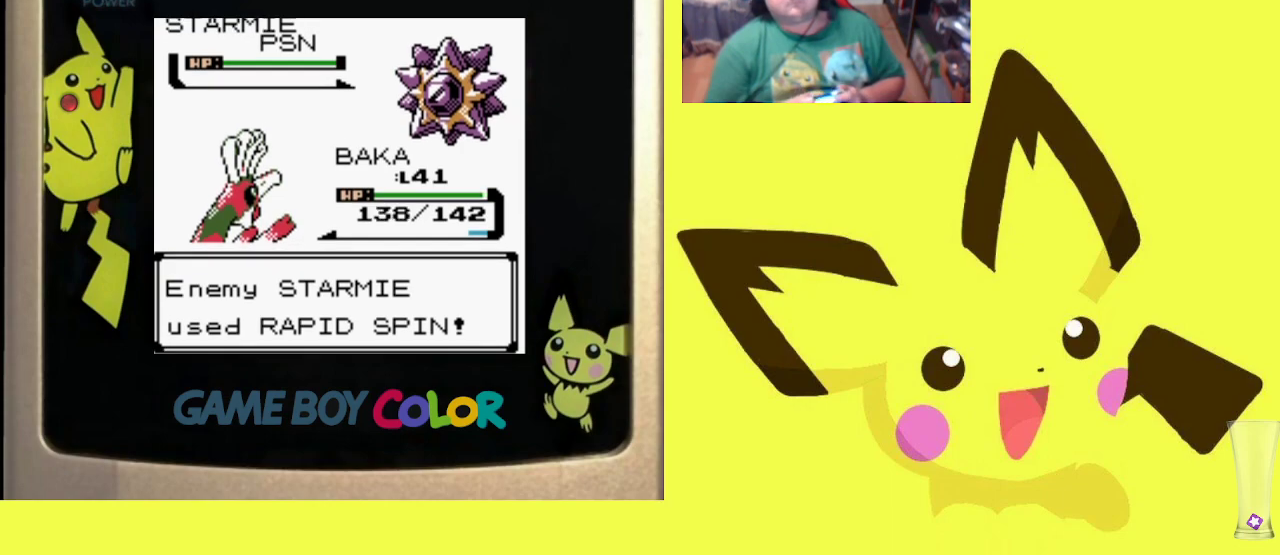
{"buttons": [], "events": []}
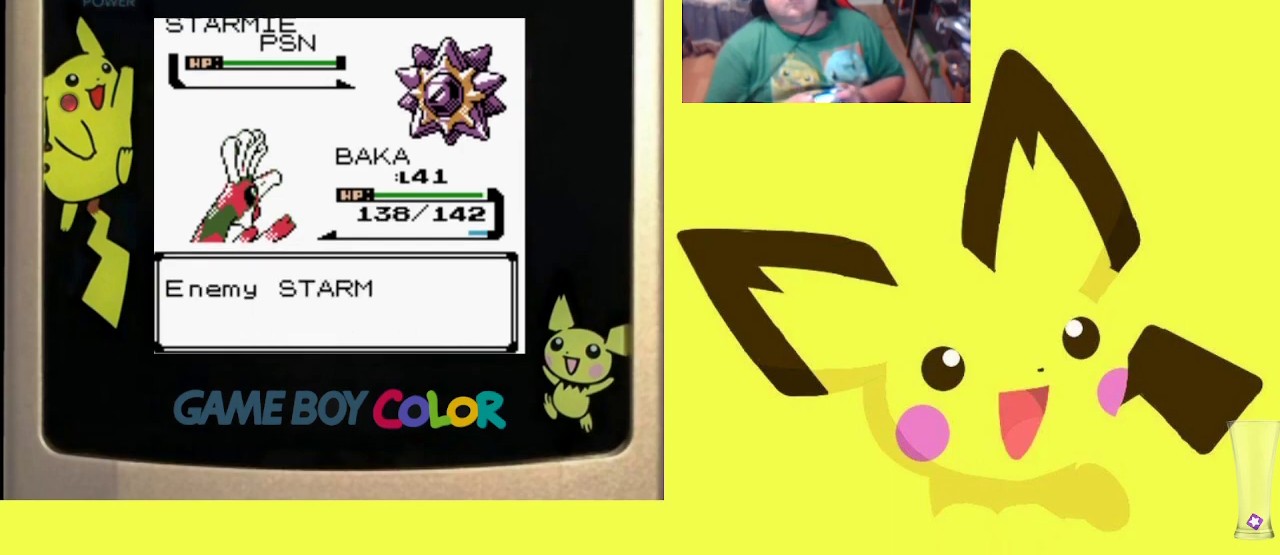
{"buttons": [], "events": [[233, "CIRCLE", "down"], [350, "CIRCLE", "up"]]}
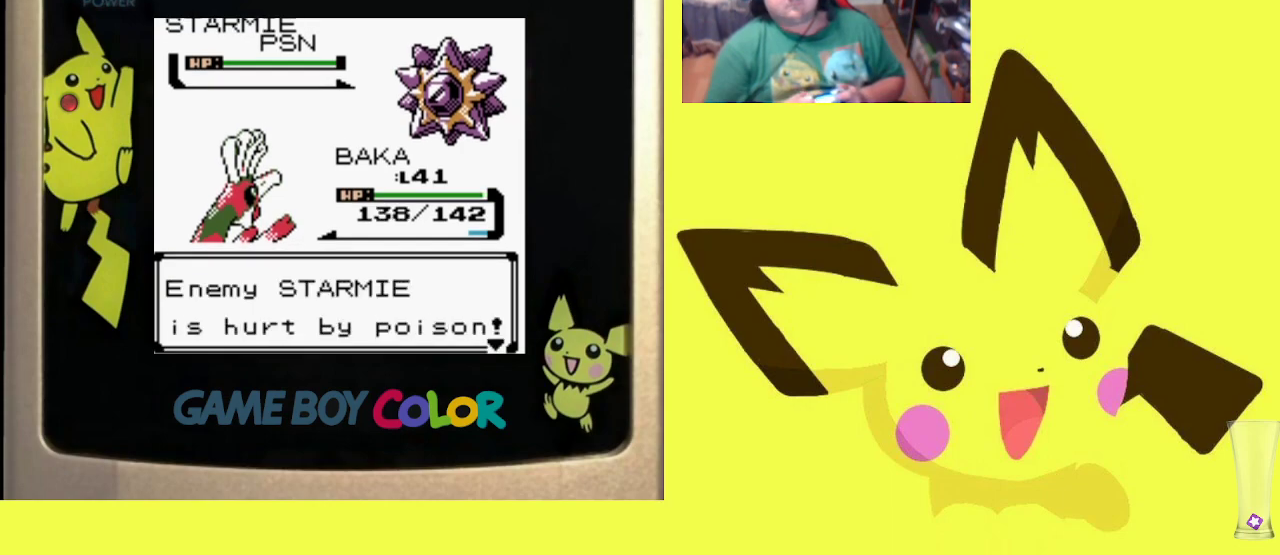
{"buttons": [], "events": [[217, "CIRCLE", "down"], [367, "CIRCLE", "up"]]}
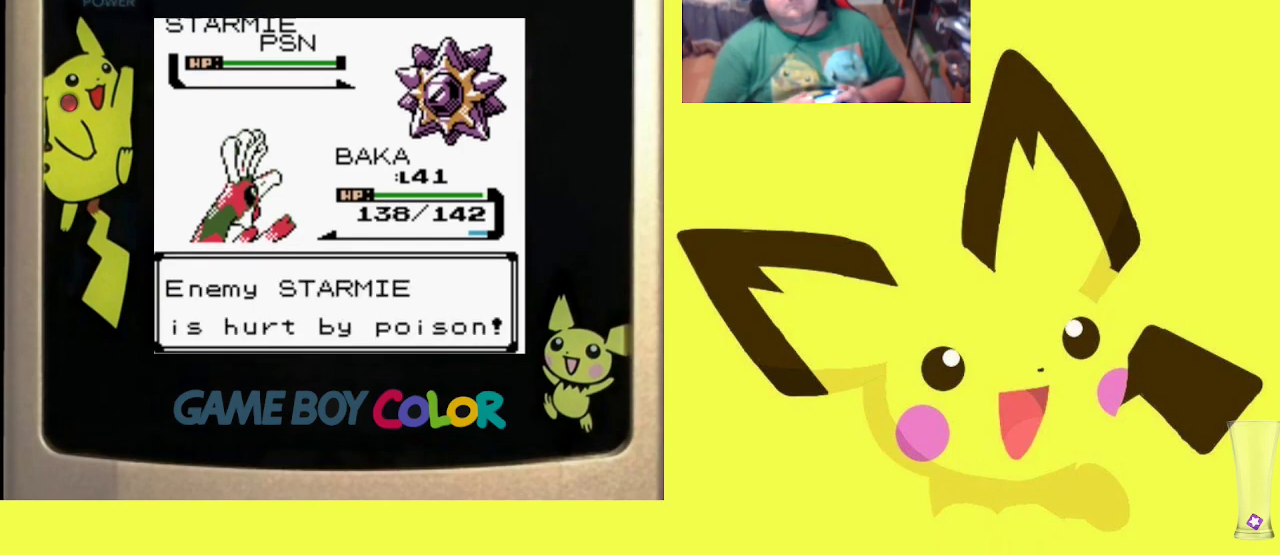
{"buttons": [], "events": []}
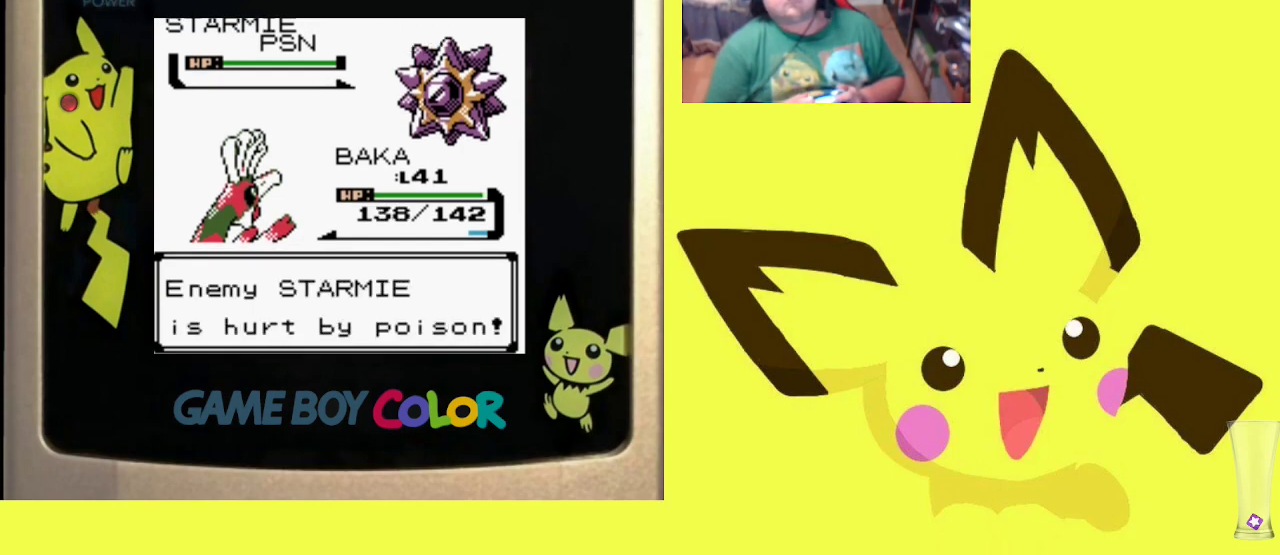
{"buttons": [], "events": []}